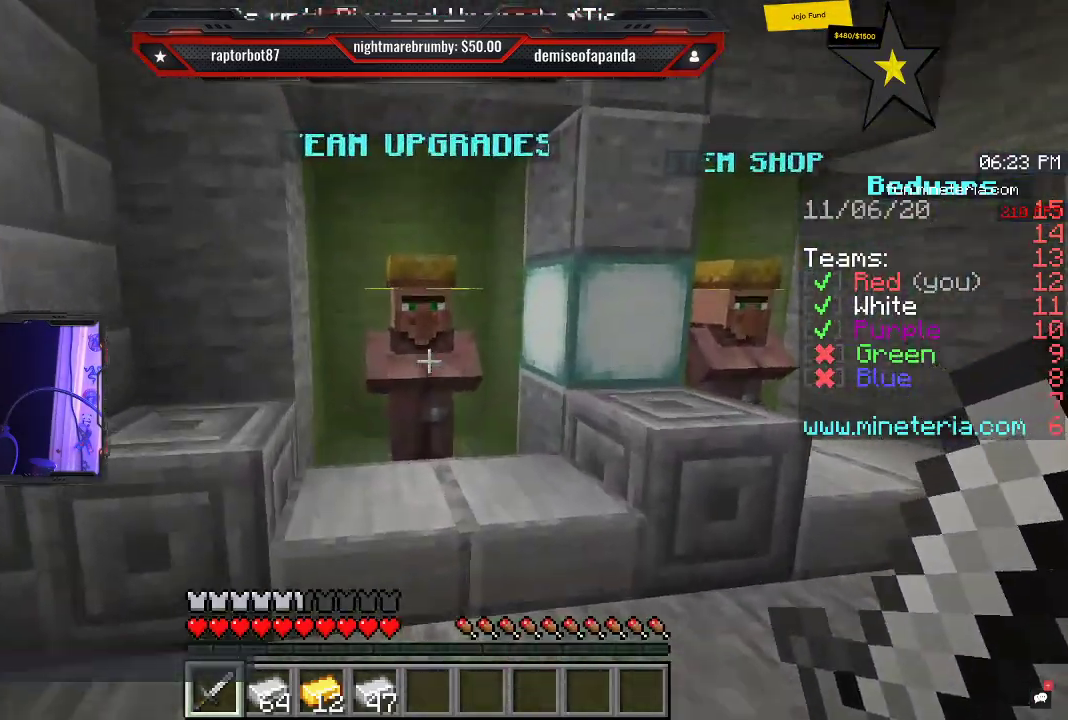
Gameplay with keyboard and mouse; each line is a JSON object with the keys and mouse buttons held at the frame after it. "events" lists presses ("down") and releases ("up") of "a", "d", "s", "space", "w", "mouse_left" and "mouse_right" between this image and that frame as [ms after this image, input, new state], when the widget could be followed in between. "mouse_left", "mouse_right" = the "left", "right" buttons of the "mouse" list. No other keys are recorded. Fast repeated clicks can show as one long hold. Mouse movement is not recorded.
{"keys": [], "mouse": []}
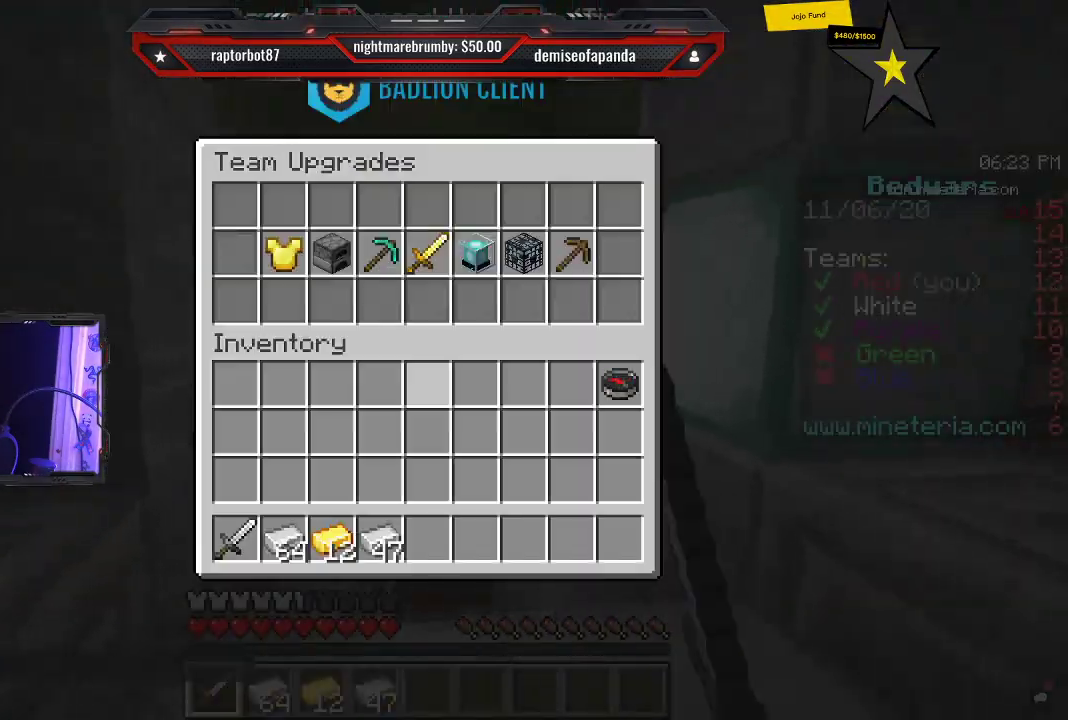
{"keys": [], "mouse": [], "events": []}
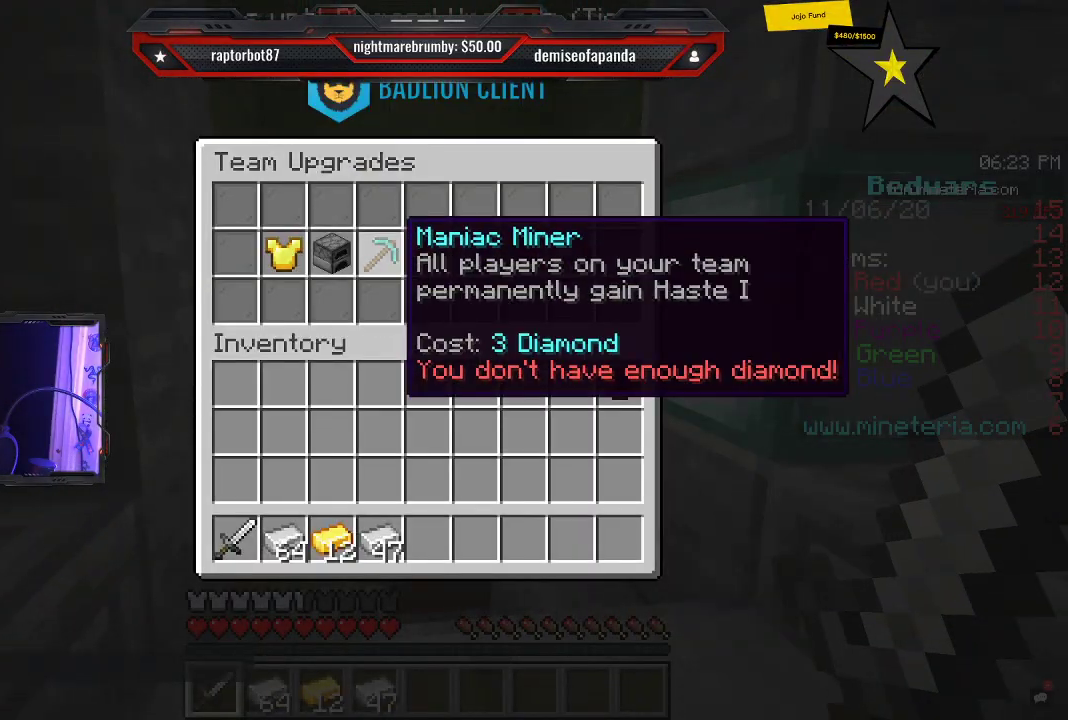
{"keys": [], "mouse": [], "events": []}
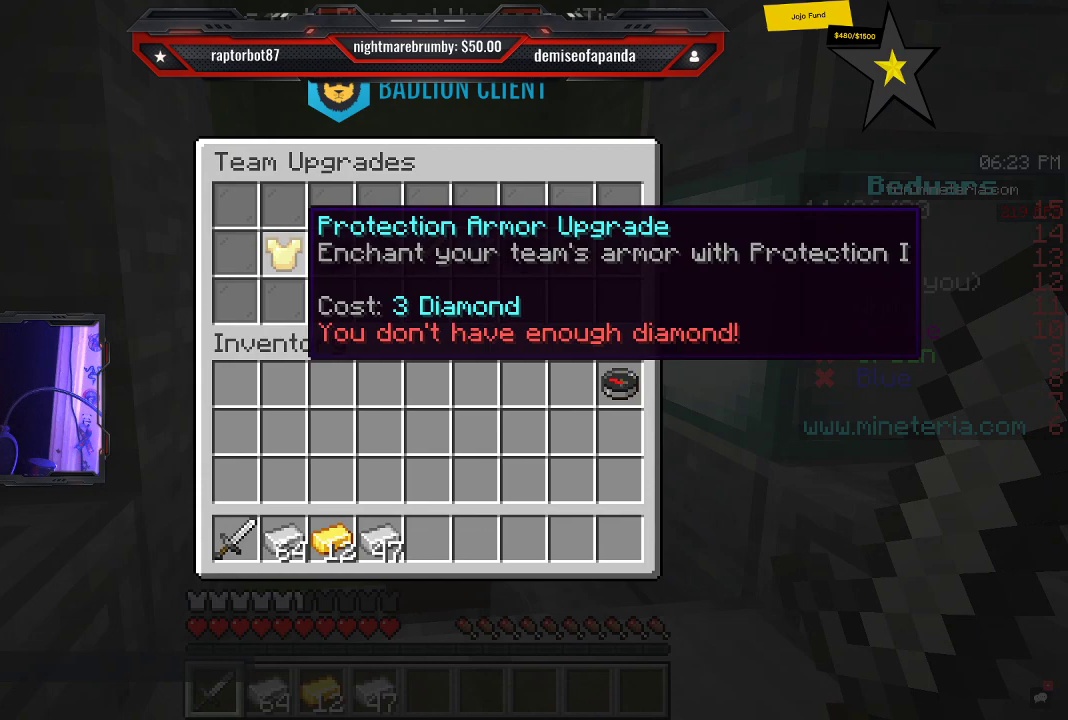
{"keys": [], "mouse": [], "events": []}
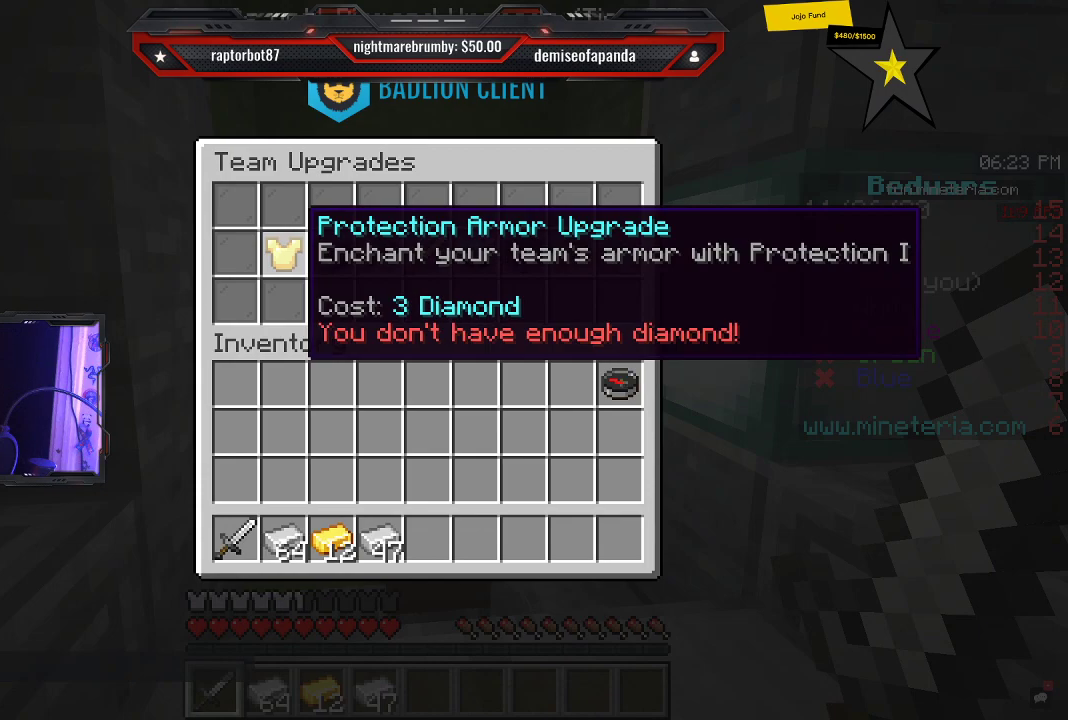
{"keys": [], "mouse": [], "events": []}
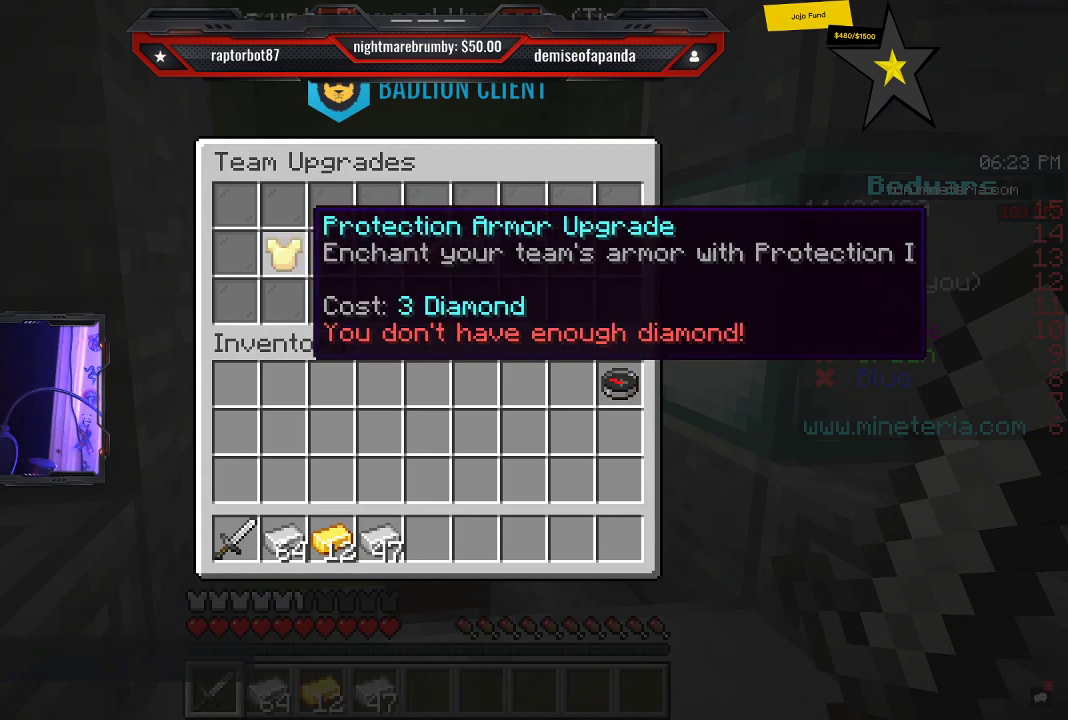
{"keys": [], "mouse": [], "events": []}
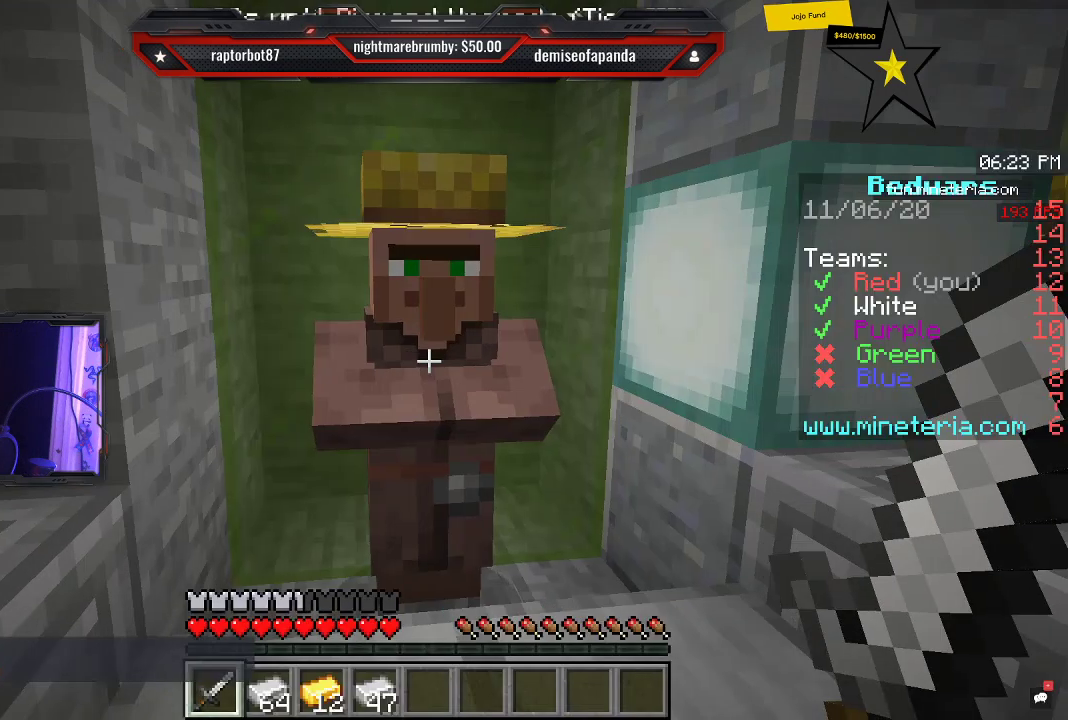
{"keys": ["d", "w"], "mouse": [], "events": [[216, "d", "down"], [316, "w", "down"]]}
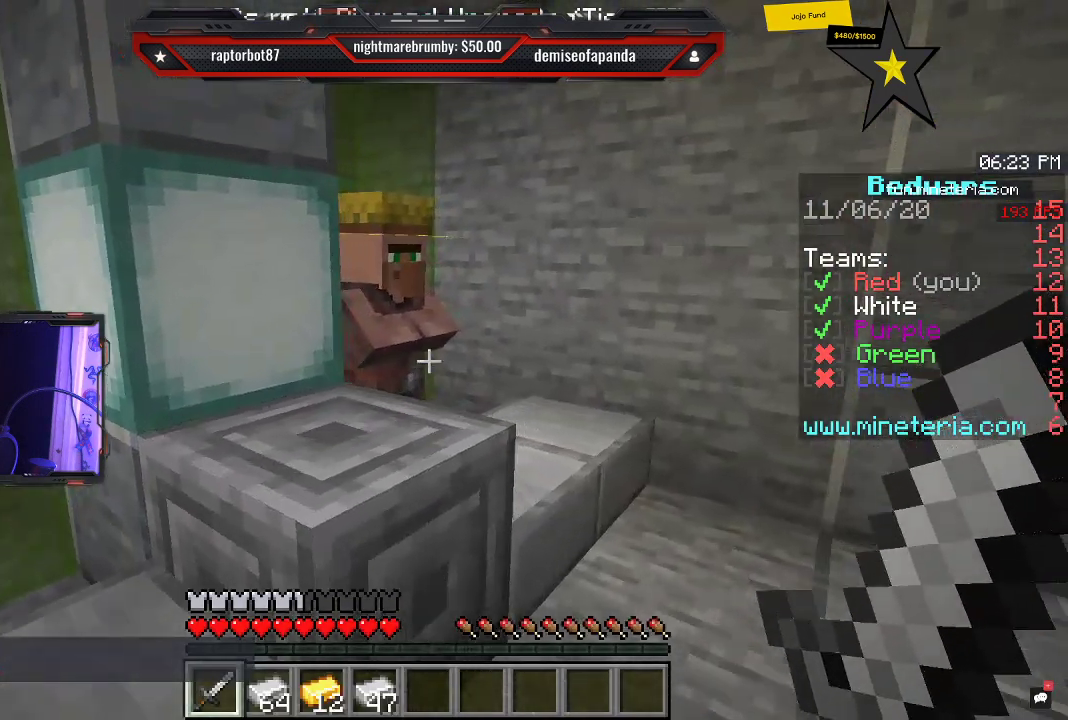
{"keys": [], "mouse": ["right"], "events": [[316, "d", "up"], [433, "w", "up"], [483, "mouse_right", "down"]]}
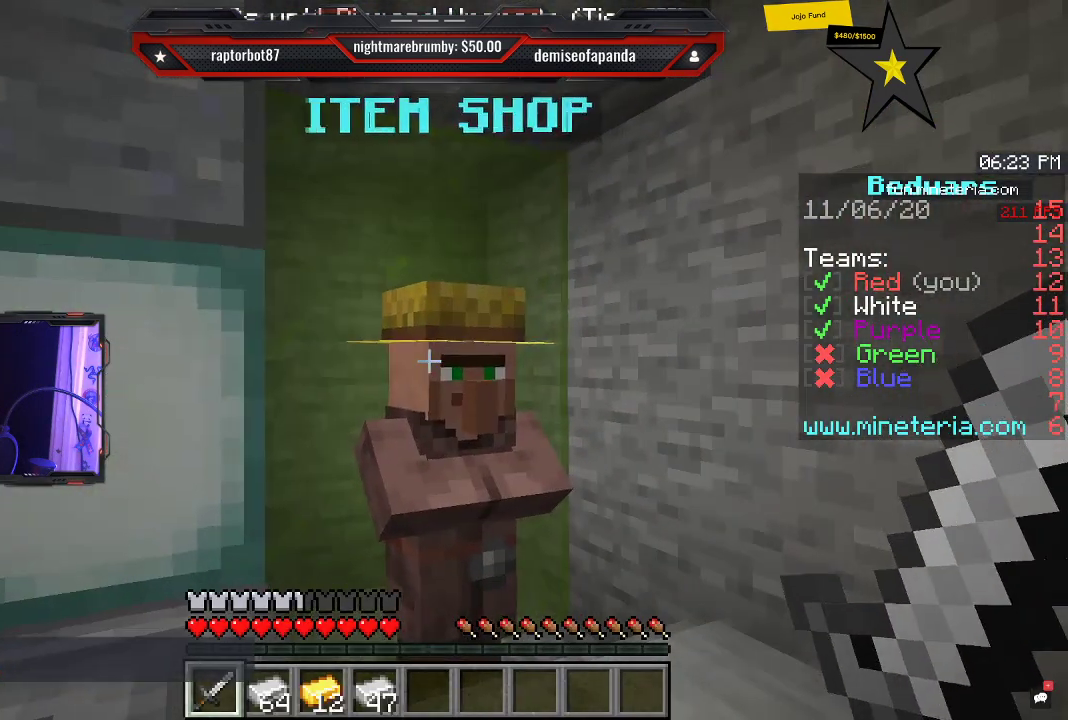
{"keys": [], "mouse": []}
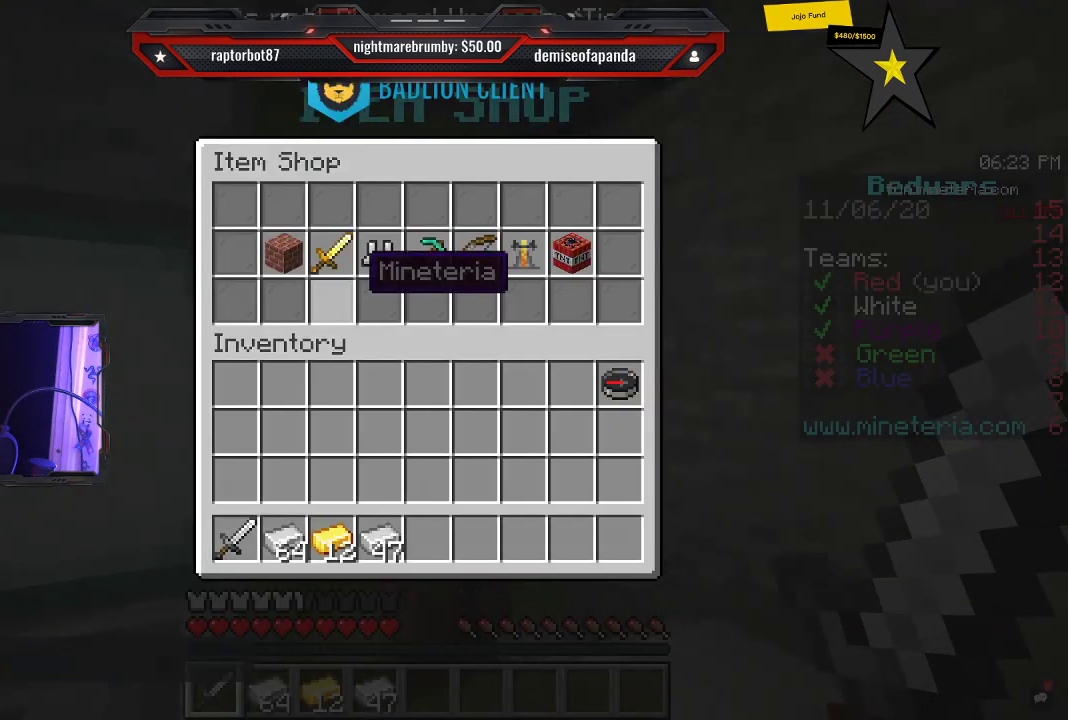
{"keys": [], "mouse": [], "events": []}
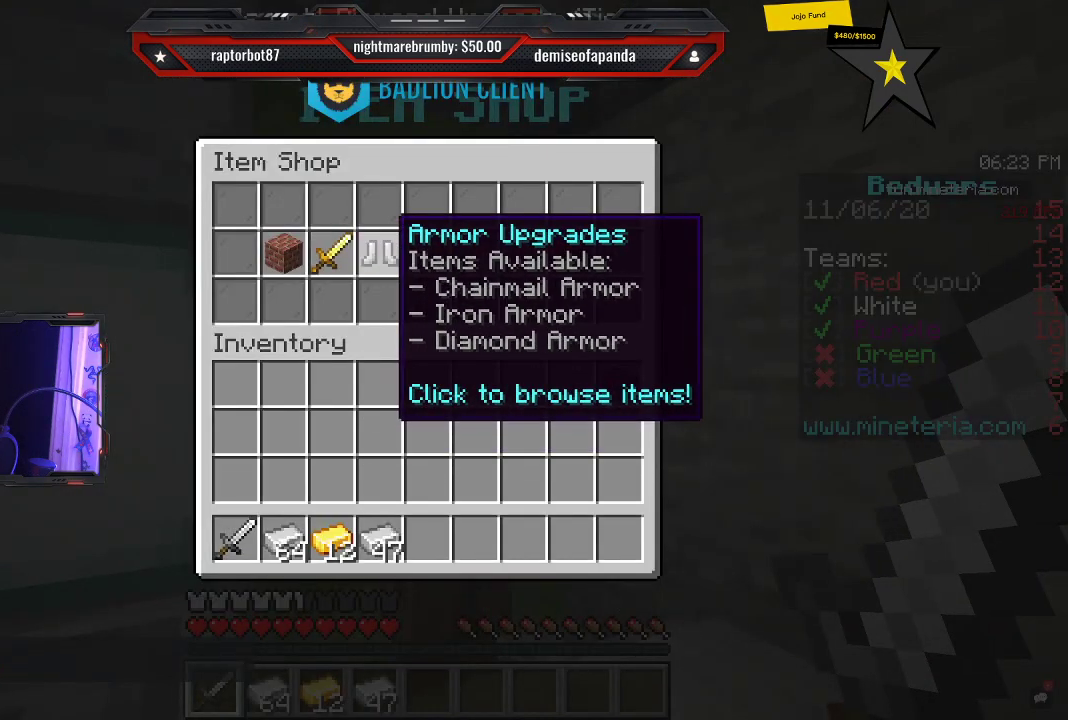
{"keys": [], "mouse": [], "events": []}
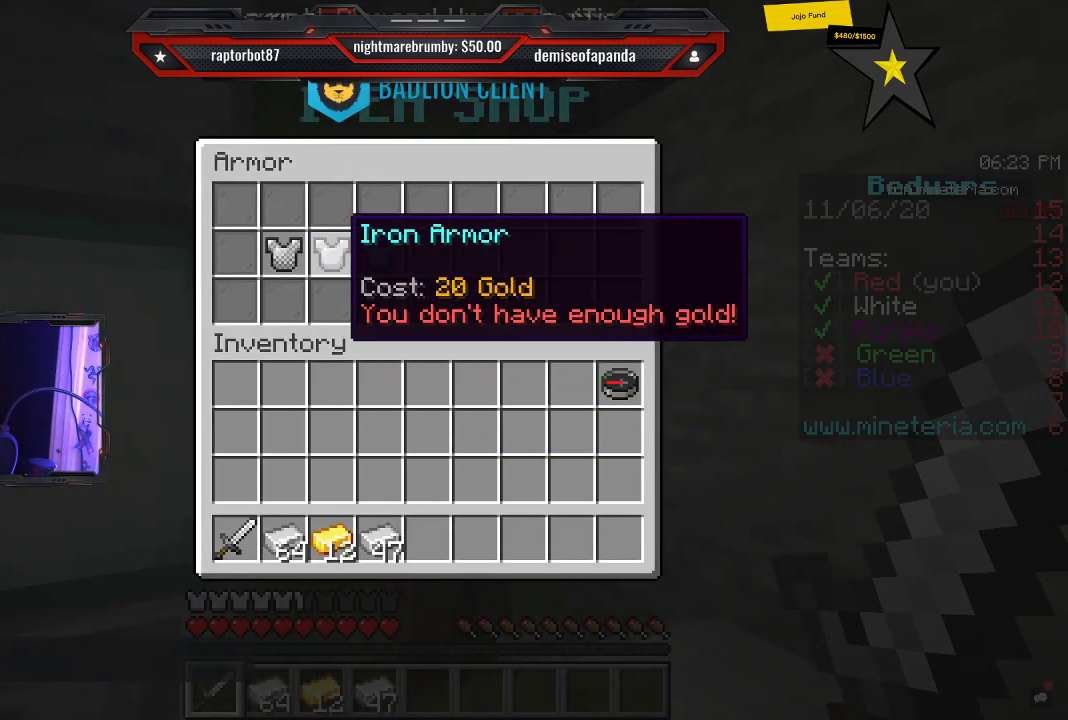
{"keys": [], "mouse": [], "events": []}
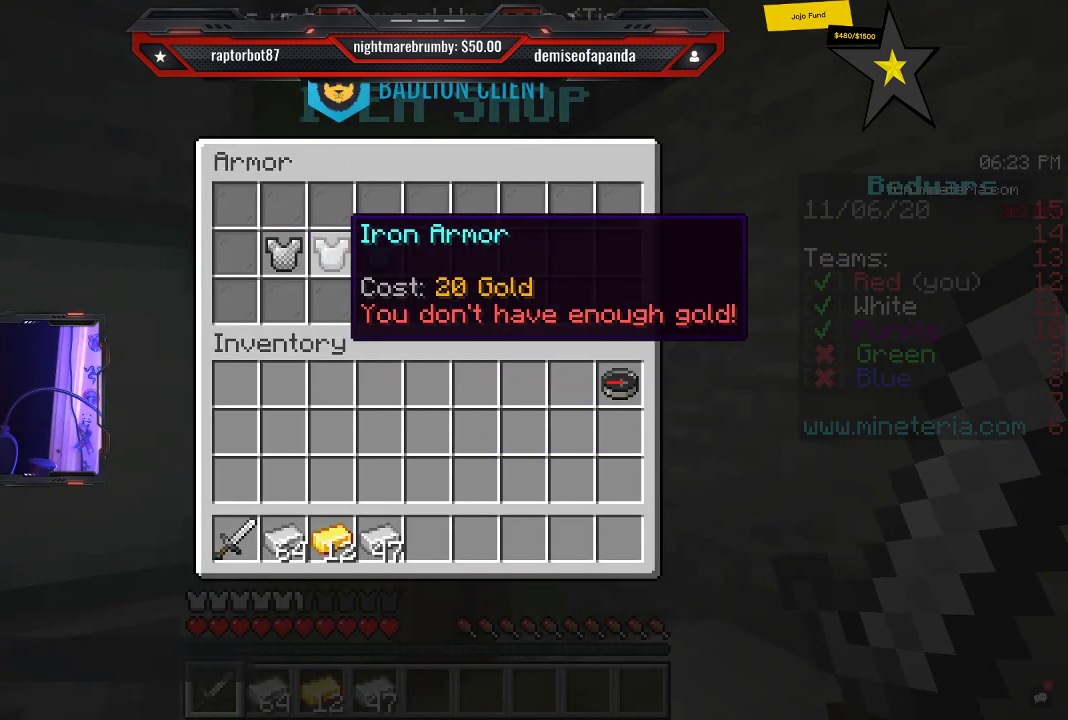
{"keys": [], "mouse": [], "events": []}
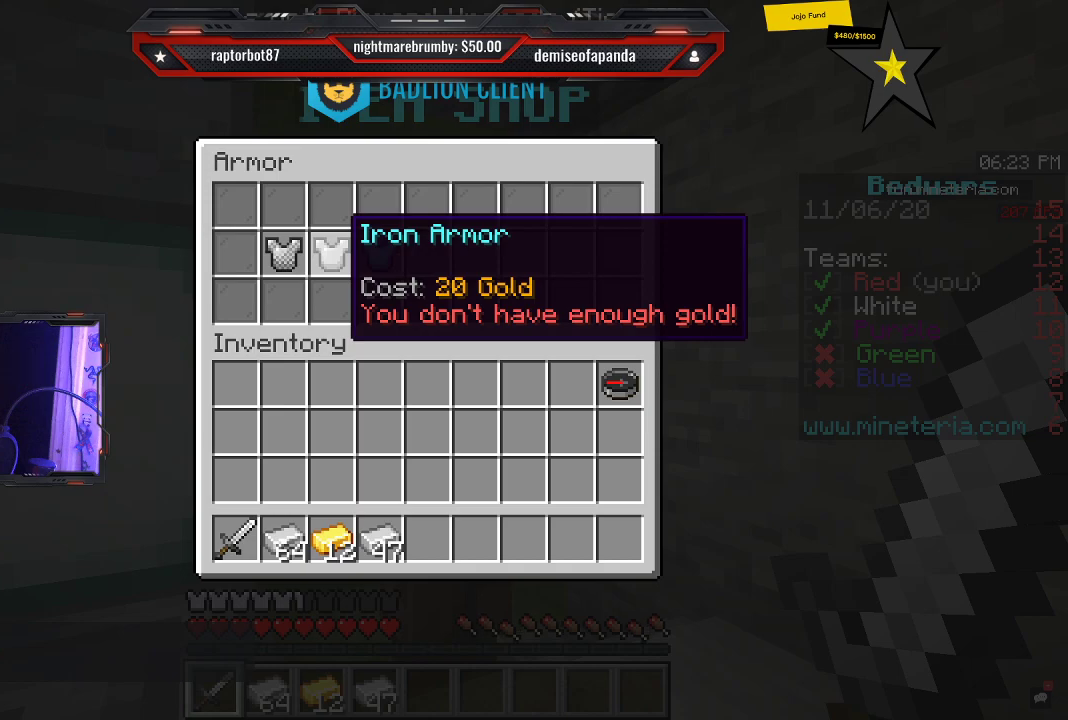
{"keys": [], "mouse": [], "events": []}
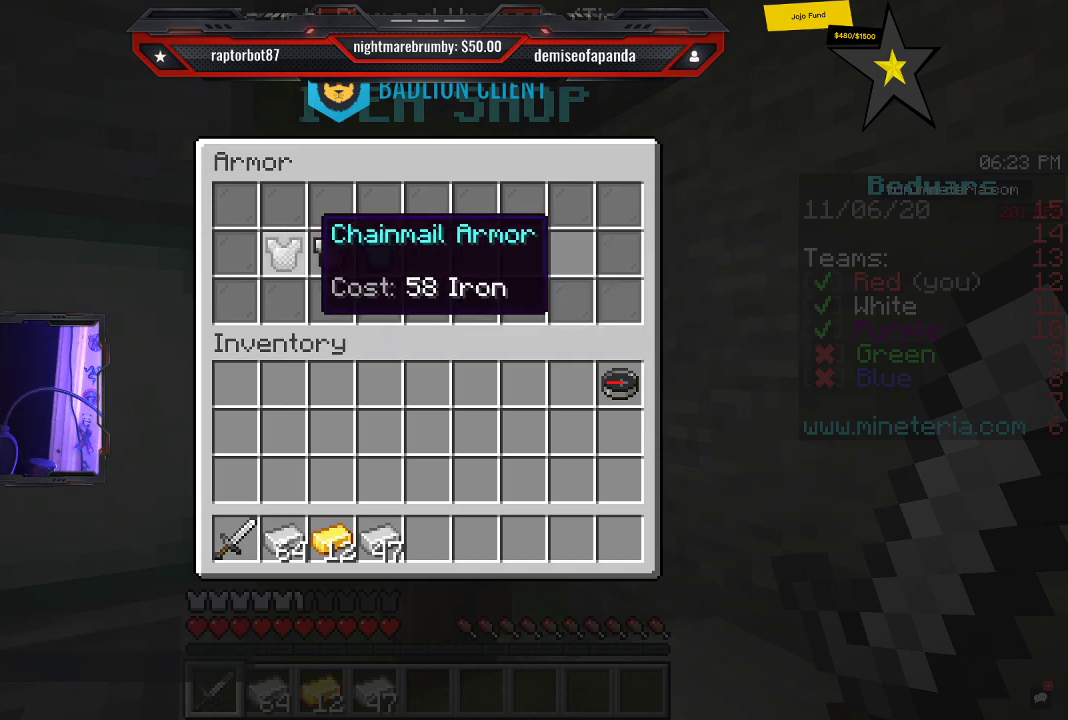
{"keys": [], "mouse": [], "events": []}
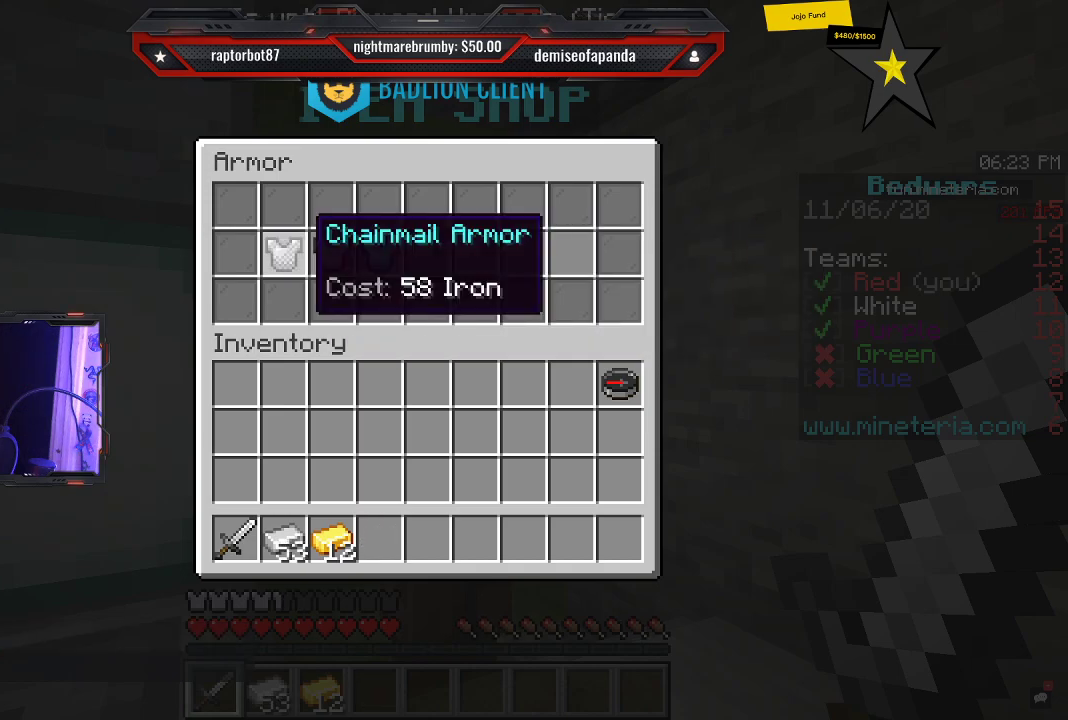
{"keys": [], "mouse": [], "events": []}
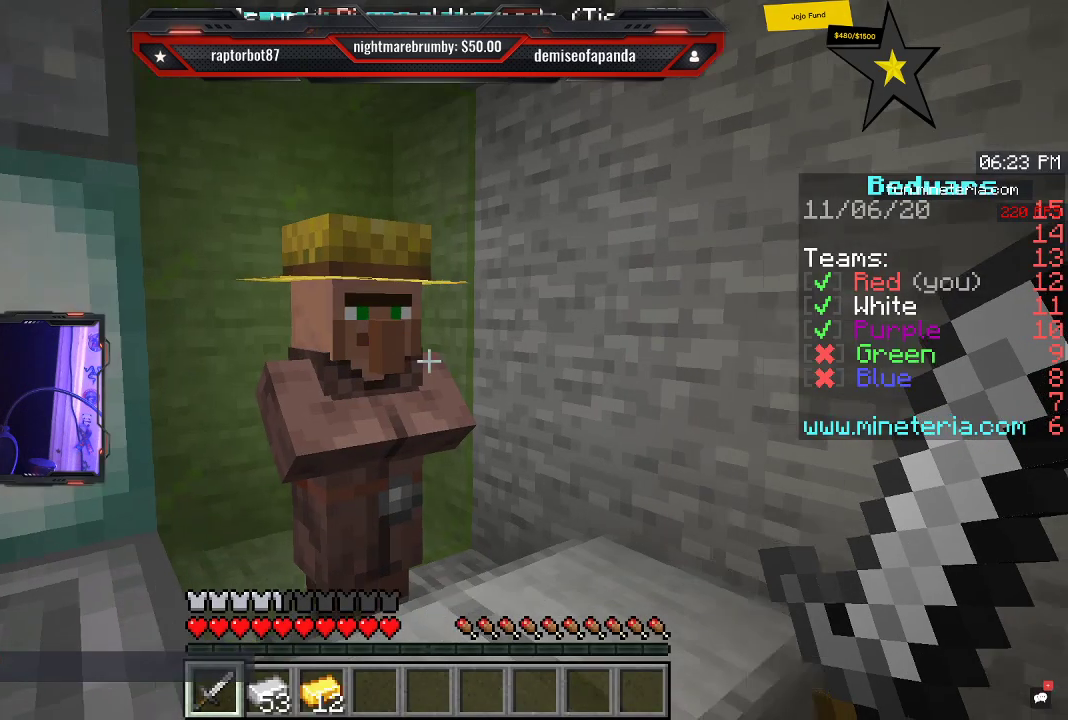
{"keys": ["d", "w"], "mouse": [], "events": [[250, "d", "down"], [300, "w", "down"]]}
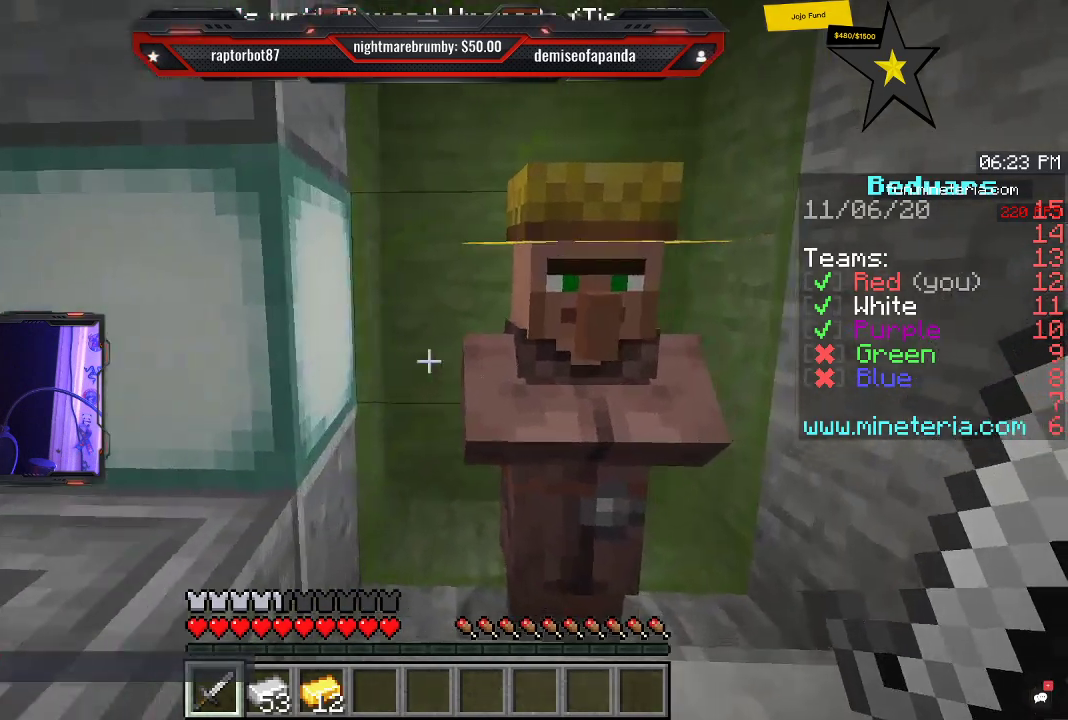
{"keys": ["a"], "mouse": [], "events": [[100, "d", "up"], [183, "a", "down"], [183, "w", "up"]]}
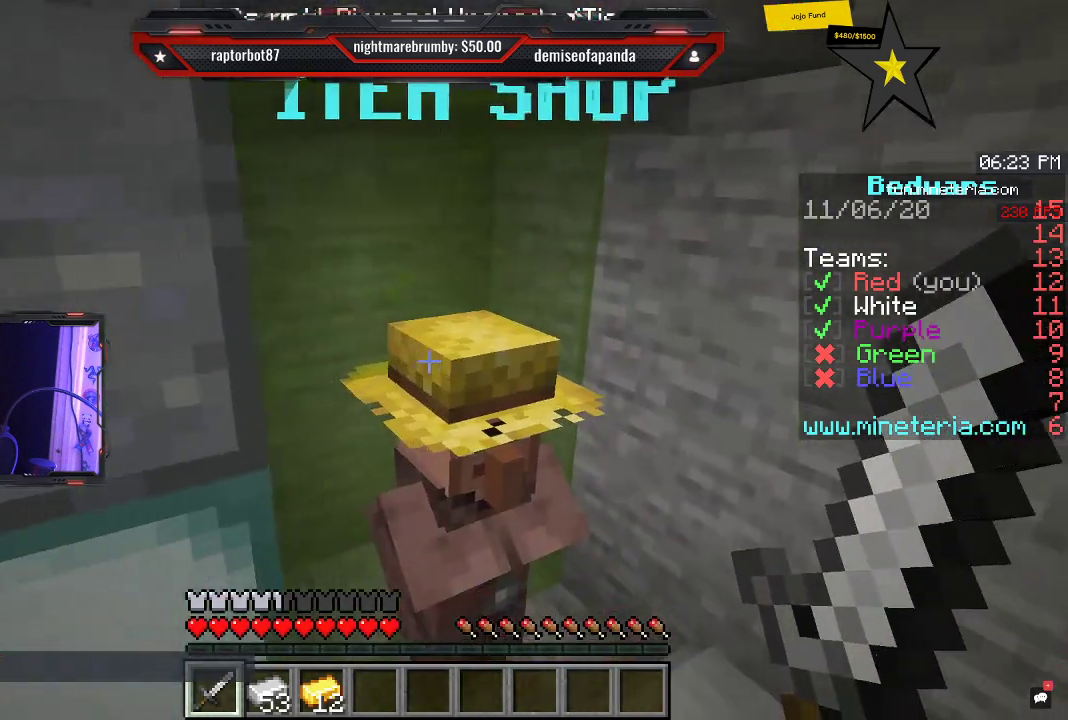
{"keys": [], "mouse": []}
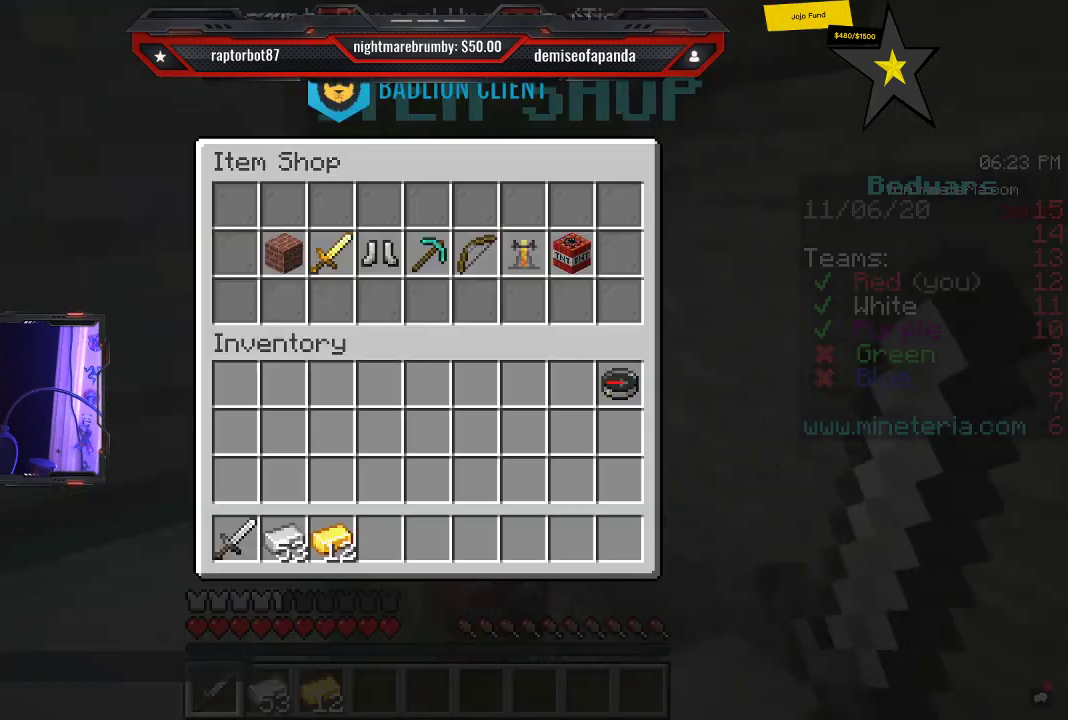
{"keys": [], "mouse": [], "events": []}
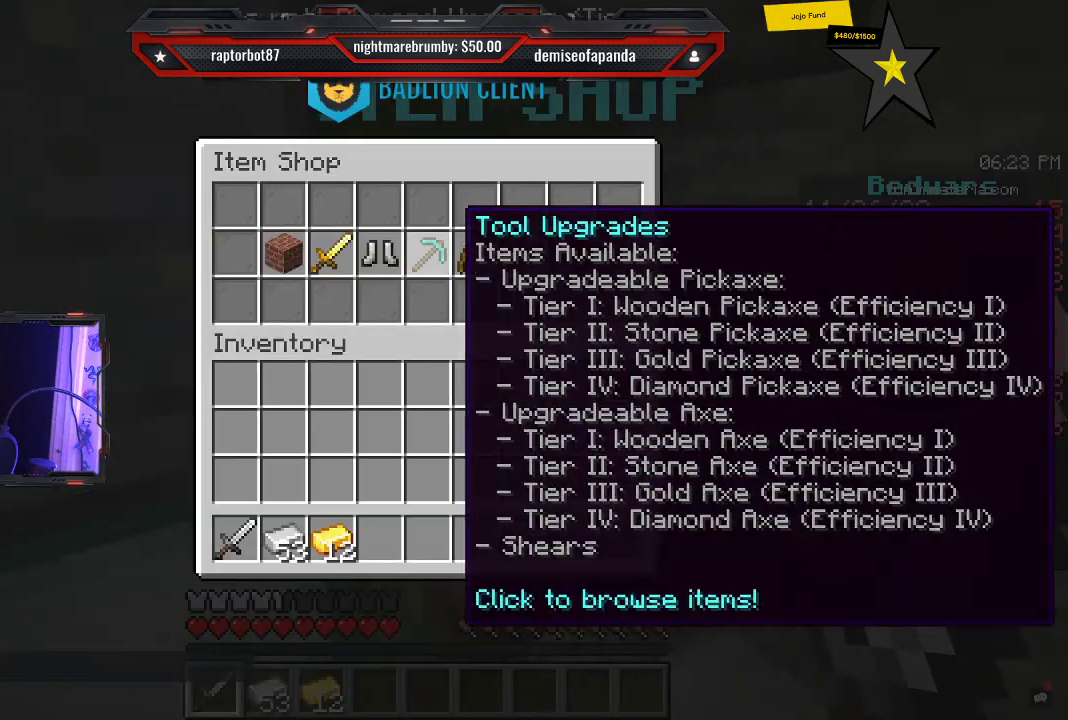
{"keys": [], "mouse": [], "events": []}
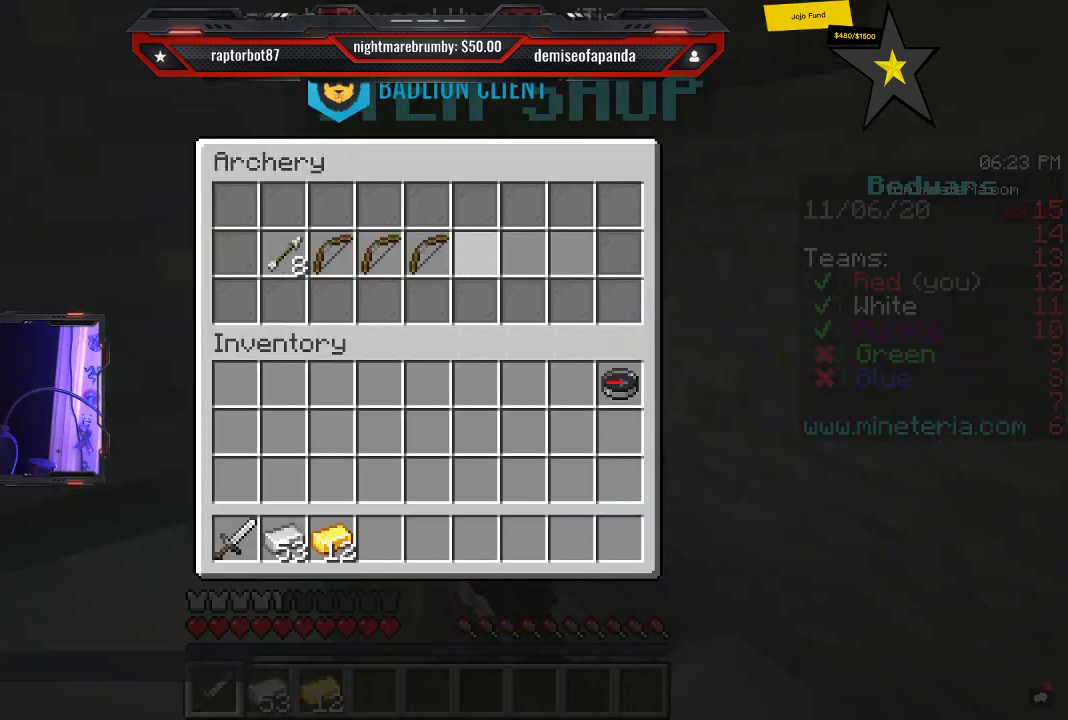
{"keys": [], "mouse": [], "events": []}
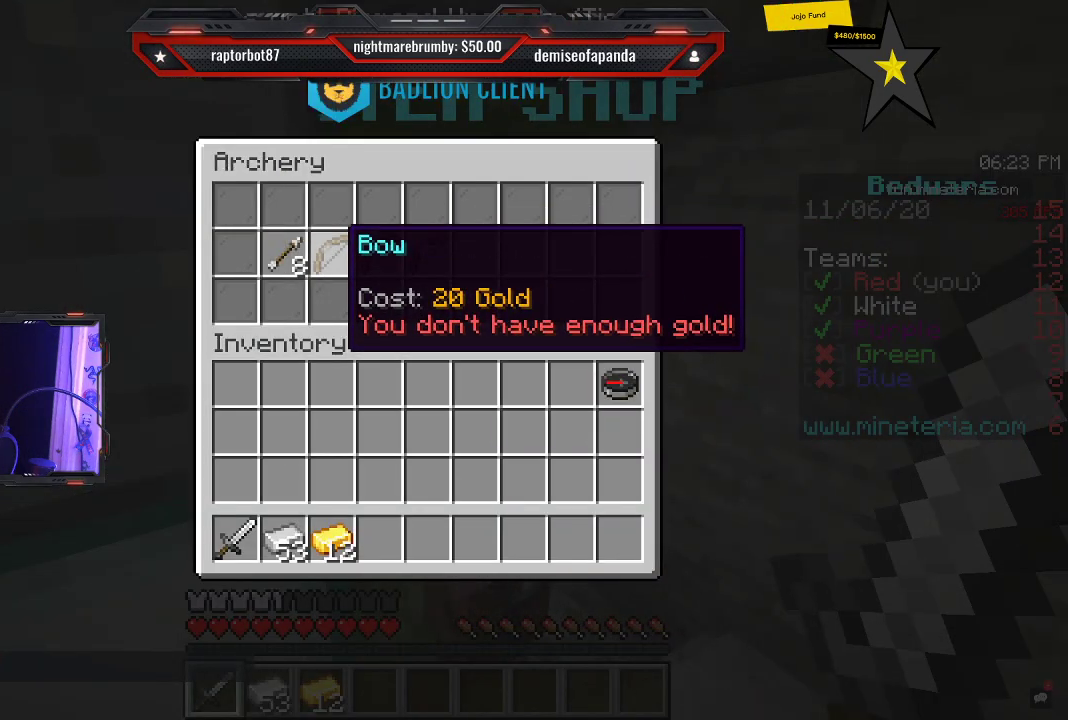
{"keys": [], "mouse": [], "events": []}
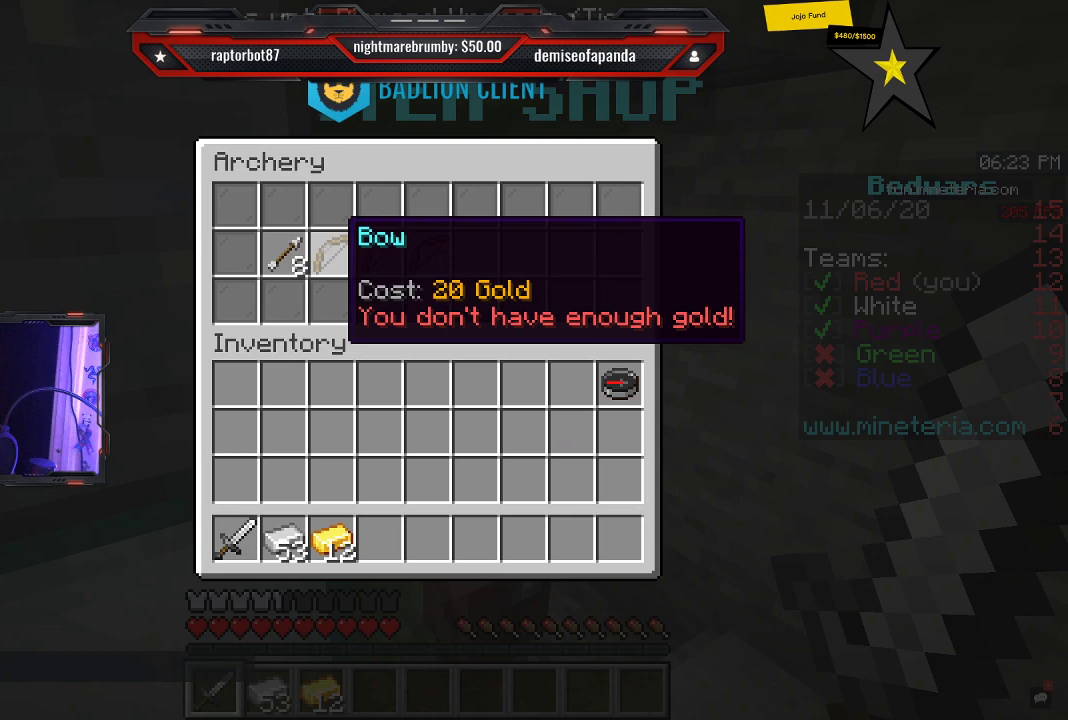
{"keys": [], "mouse": [], "events": []}
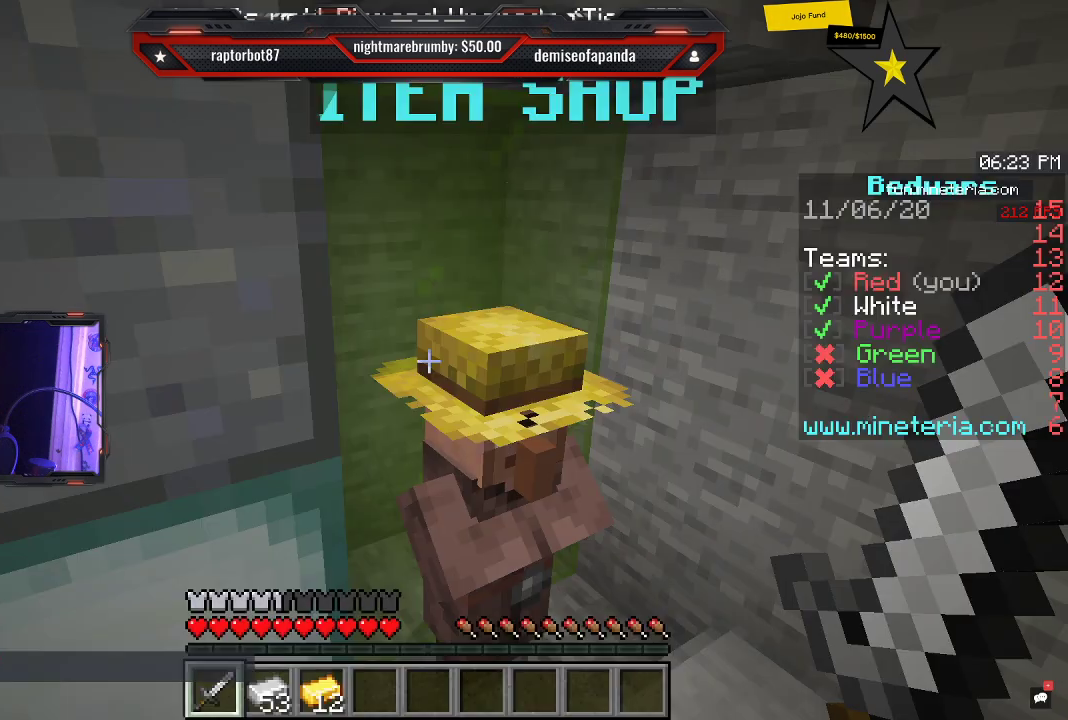
{"keys": ["d", "w"], "mouse": [], "events": [[316, "d", "down"], [400, "w", "down"]]}
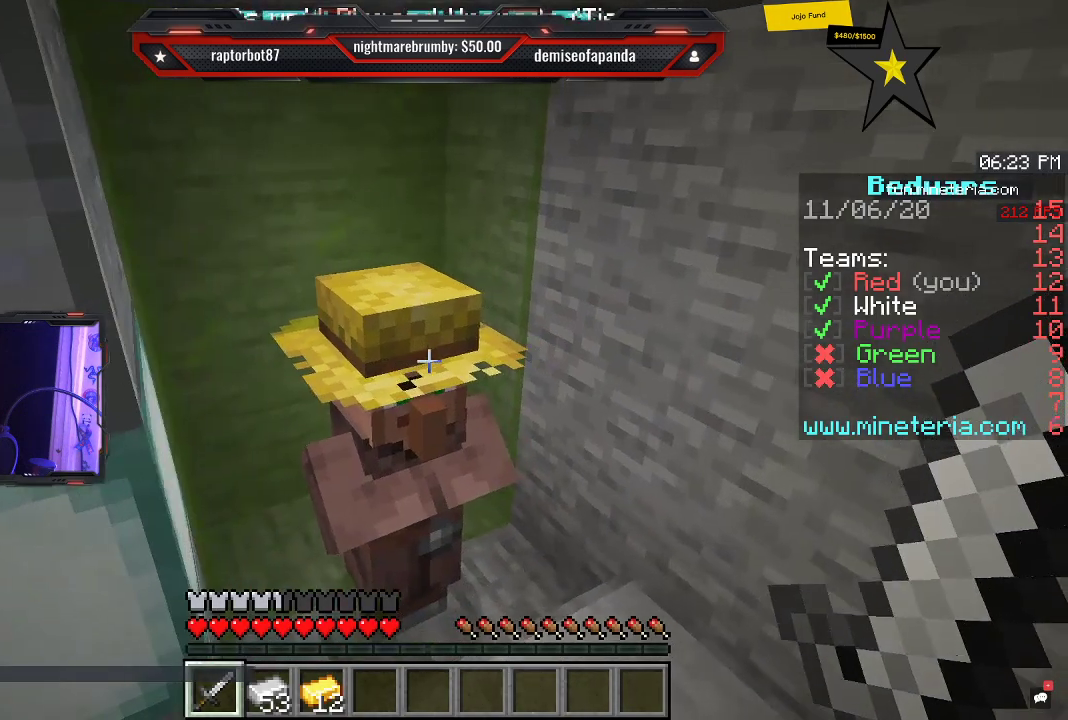
{"keys": [], "mouse": []}